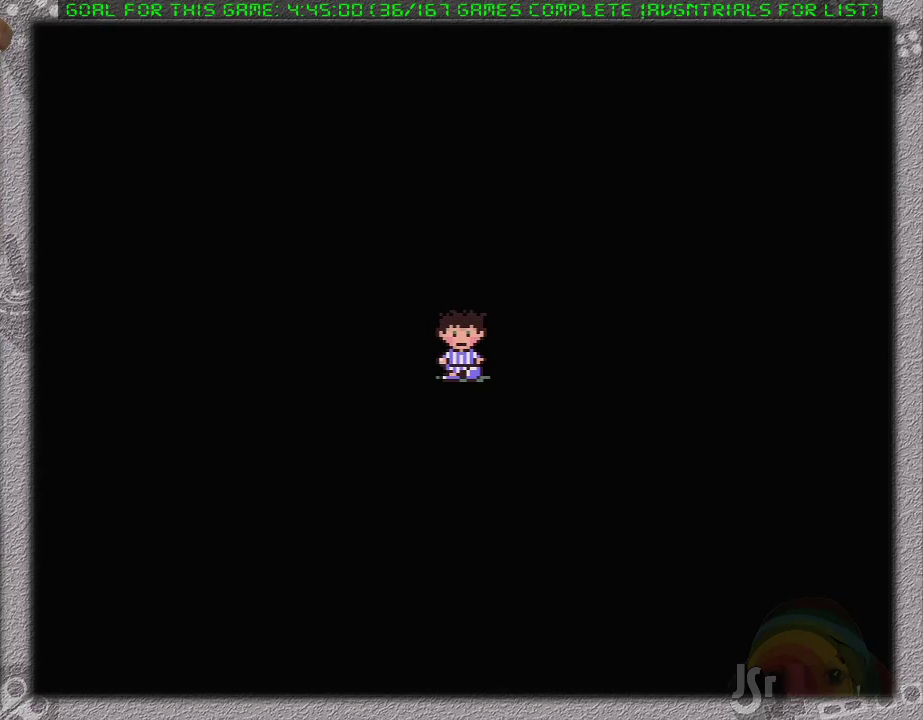
Gameplay with a controller (Nintendo layout); each line is a JSON object with the inputs held at the frame after it. "events" lists button and stick changes between this image and that frame as [ms after this image, input, new state], when the widget could be followed in between. Not read: L1 L3 R3.
{"buttons": ["A"], "events": [[483, "A", "down"]]}
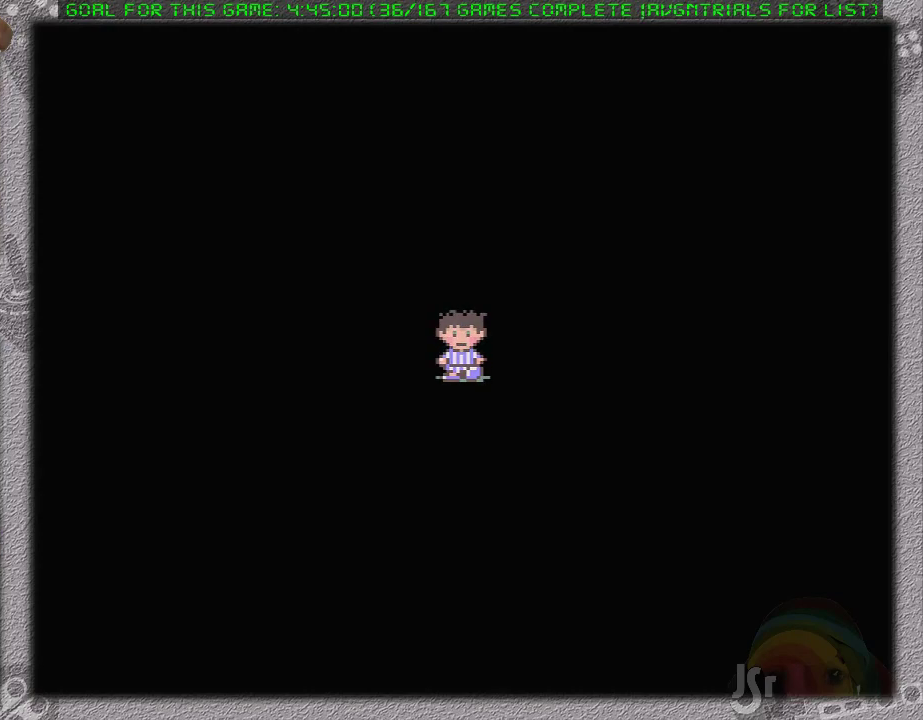
{"buttons": ["A"], "events": [[67, "B", "down"], [133, "B", "up"], [200, "B", "down"], [250, "A", "up"], [250, "B", "up"], [367, "A", "down"], [367, "B", "down"], [417, "A", "up"], [417, "B", "up"], [500, "A", "down"]]}
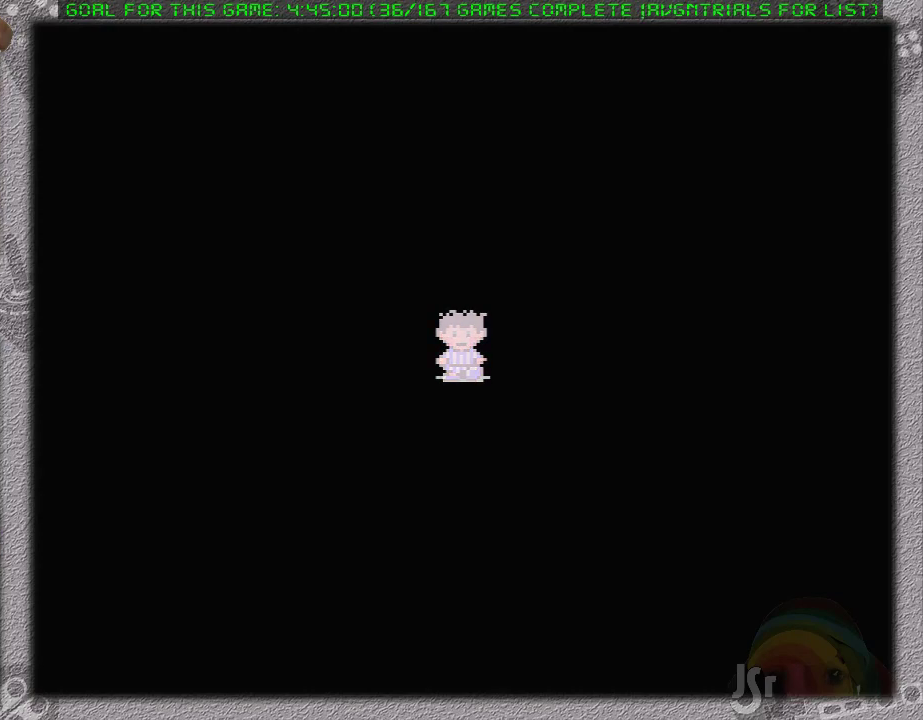
{"buttons": ["A"], "events": [[67, "A", "up"], [133, "A", "down"], [183, "B", "down"], [233, "A", "up"], [233, "B", "up"], [317, "A", "down"], [383, "A", "up"], [467, "A", "down"]]}
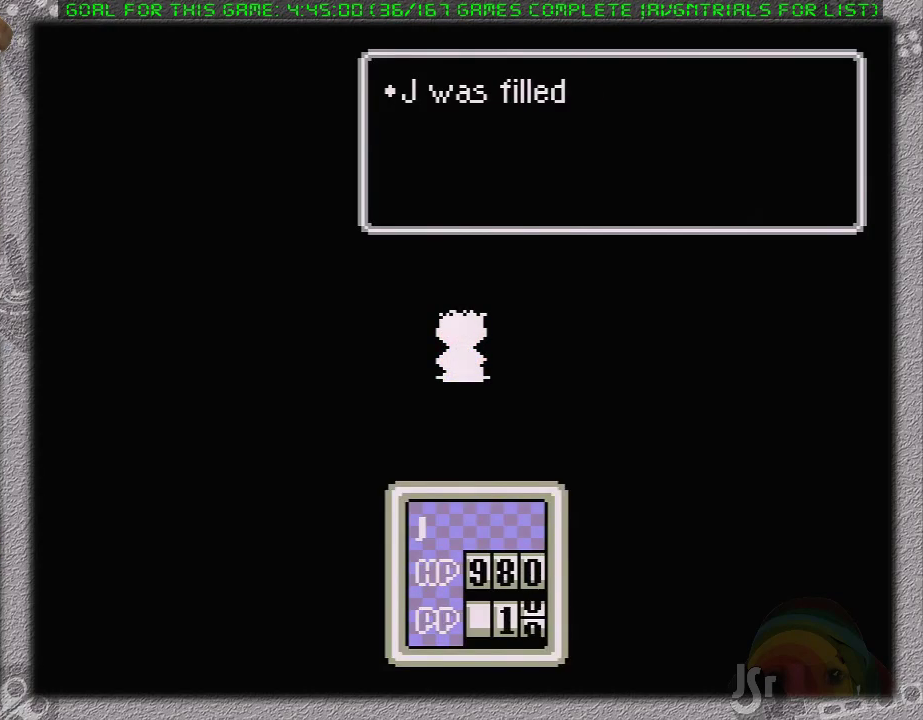
{"buttons": ["B"], "events": [[33, "A", "up"], [33, "B", "down"], [67, "B", "up"], [100, "B", "down"], [133, "A", "down"], [133, "B", "up"], [167, "B", "down"], [200, "A", "up"], [200, "B", "up"], [283, "A", "down"], [350, "A", "up"], [400, "B", "down"], [433, "A", "down"], [433, "B", "up"], [500, "A", "up"], [500, "B", "down"]]}
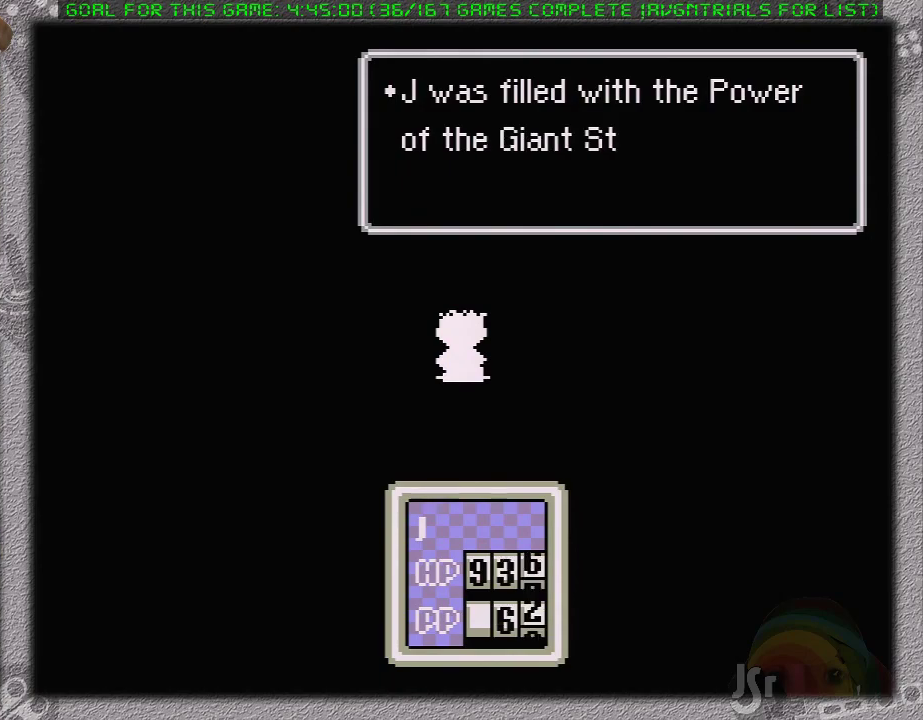
{"buttons": ["B"], "events": [[33, "B", "up"], [67, "A", "down"], [67, "B", "down"], [100, "B", "up"], [167, "A", "up"], [167, "B", "down"], [200, "B", "up"], [217, "B", "down"], [250, "A", "down"], [283, "B", "up"], [317, "B", "down"], [350, "A", "up"], [350, "B", "up"], [383, "B", "down"], [417, "A", "down"], [417, "B", "up"], [483, "A", "up"], [483, "B", "down"]]}
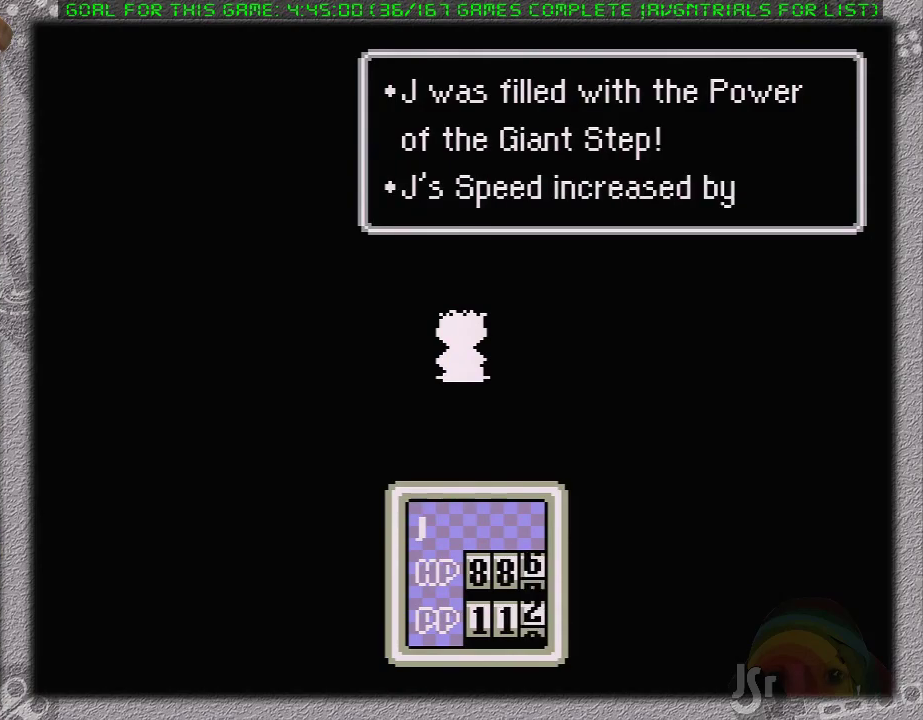
{"buttons": ["B"], "events": [[83, "A", "down"], [83, "B", "up"], [167, "A", "up"], [167, "B", "down"], [233, "A", "down"], [250, "B", "up"], [317, "B", "down"], [367, "A", "up"], [417, "A", "down"], [500, "A", "up"]]}
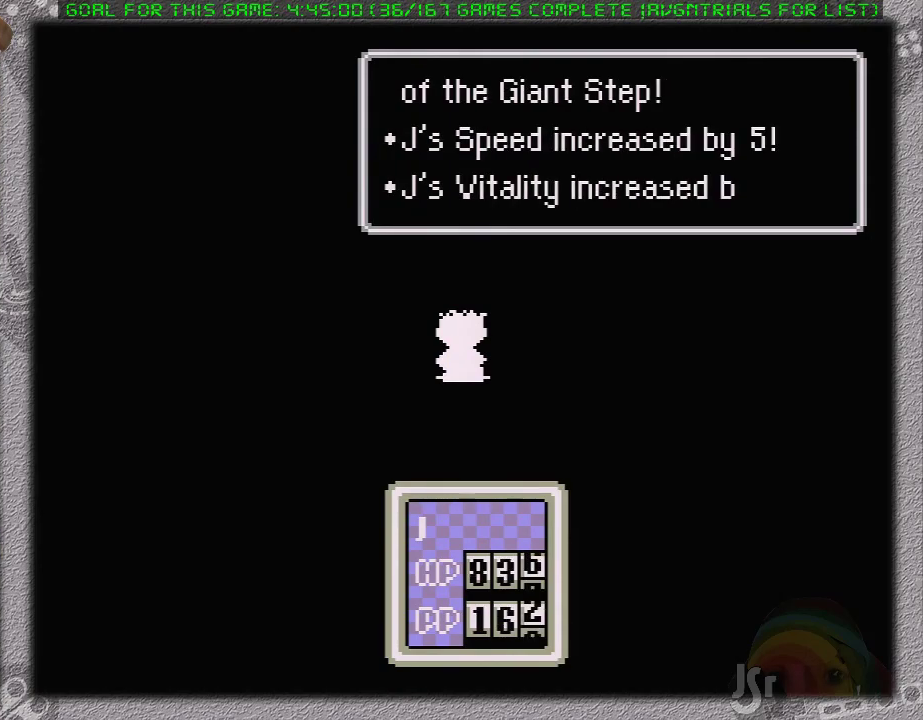
{"buttons": ["B"], "events": [[383, "A", "down"], [383, "B", "up"], [433, "A", "up"], [433, "B", "down"]]}
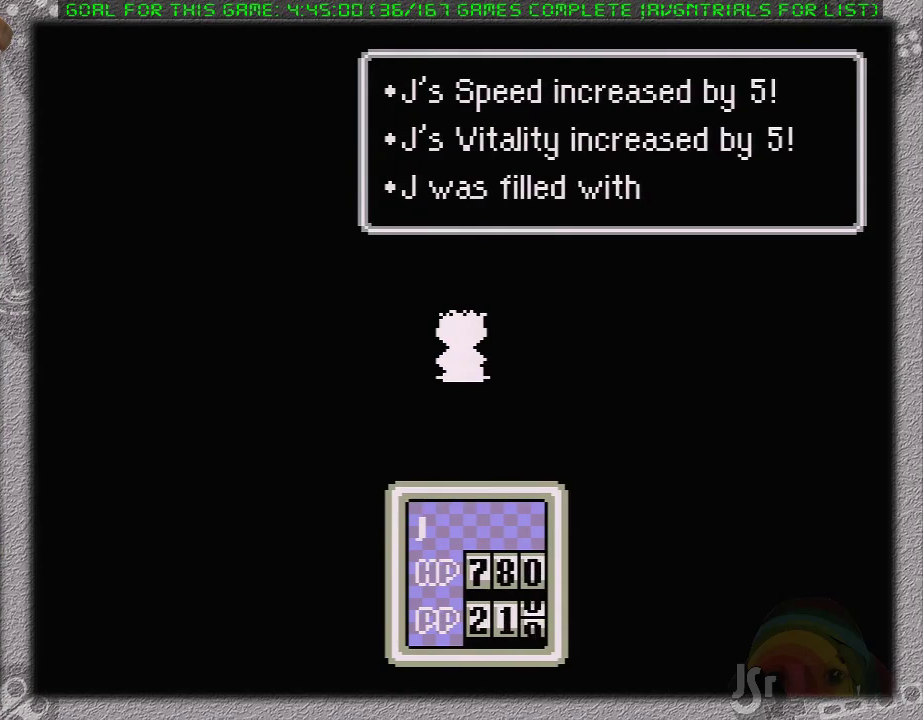
{"buttons": ["B"], "events": [[50, "A", "down"], [50, "B", "up"], [117, "A", "up"], [117, "B", "down"], [200, "A", "down"], [200, "B", "up"], [267, "A", "up"], [367, "A", "down"], [433, "A", "up"], [433, "B", "down"]]}